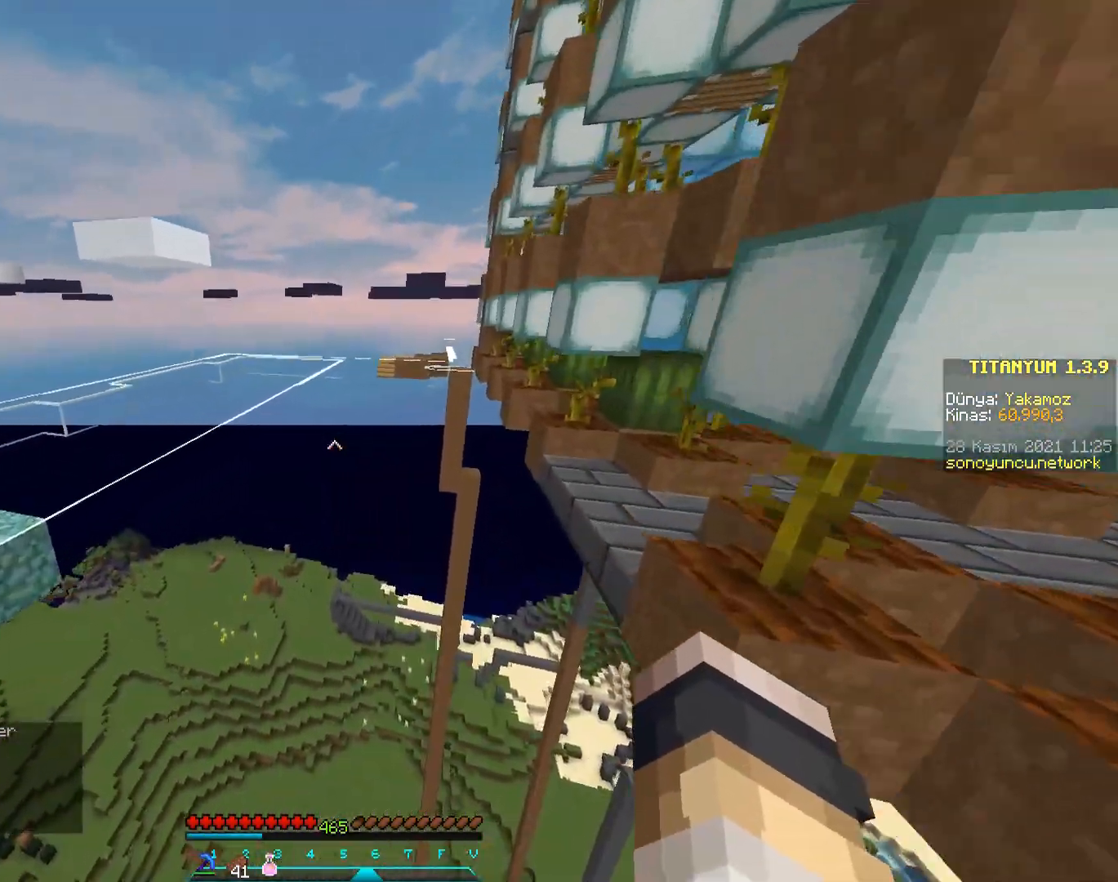
Gameplay with keyboard and mouse; each line is a JSON object with the keys and mouse buttons held at the frame after it. "events" lists presses ("down") and releases ("up") of "a", "d", "s", "space", "w", "mouse_left" and "mouse_right" between this image and that frame as [ms after this image, input, new state], when the widget could be followed in between. "mouse_left", "mouse_right" = the "left", "right" buttons of the "mouse" list. No other keys are recorded. Fast repeated clicks can show as one long hold. Mouse movement is not recorded.
{"keys": ["a", "space", "w"], "mouse": [], "events": [[117, "mouse_left", "down"], [183, "mouse_left", "up"], [317, "a", "down"]]}
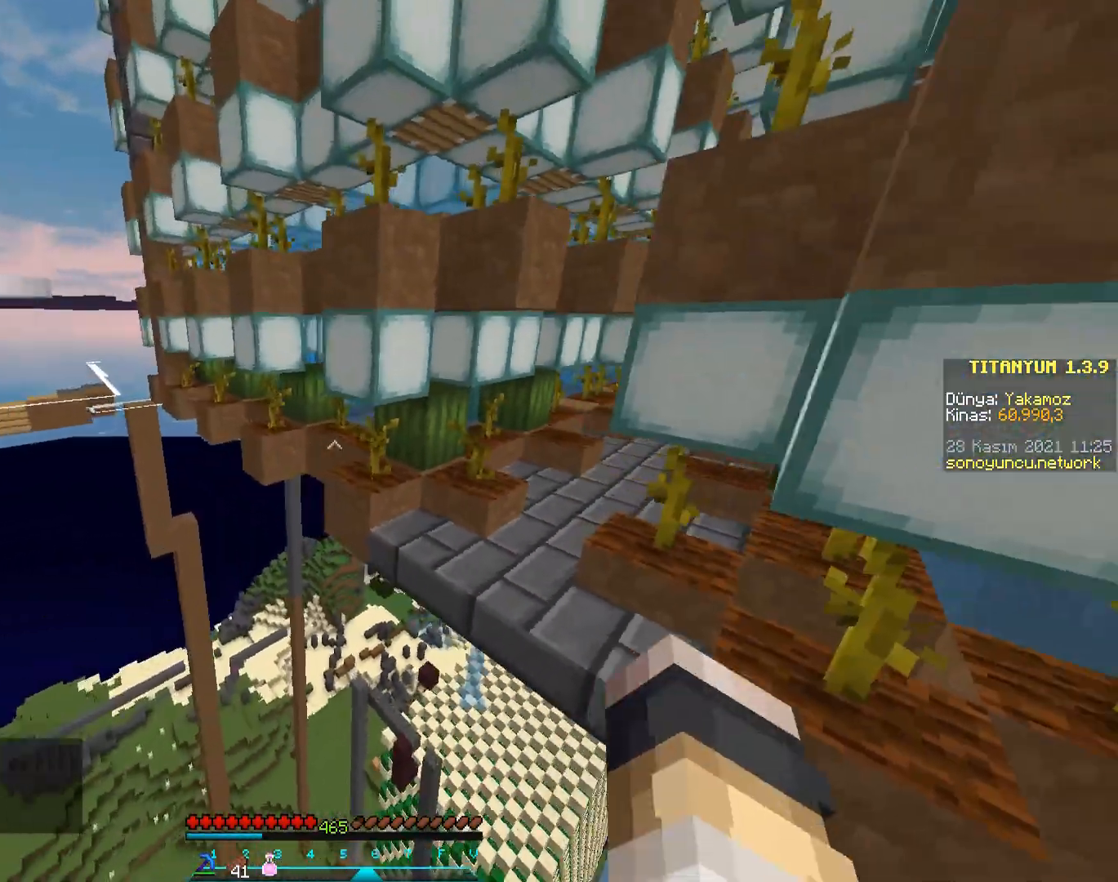
{"keys": ["a", "space", "w"], "mouse": ["left"], "events": [[50, "mouse_left", "down"], [134, "mouse_left", "up"], [234, "mouse_left", "down"], [317, "mouse_left", "up"], [417, "mouse_left", "down"]]}
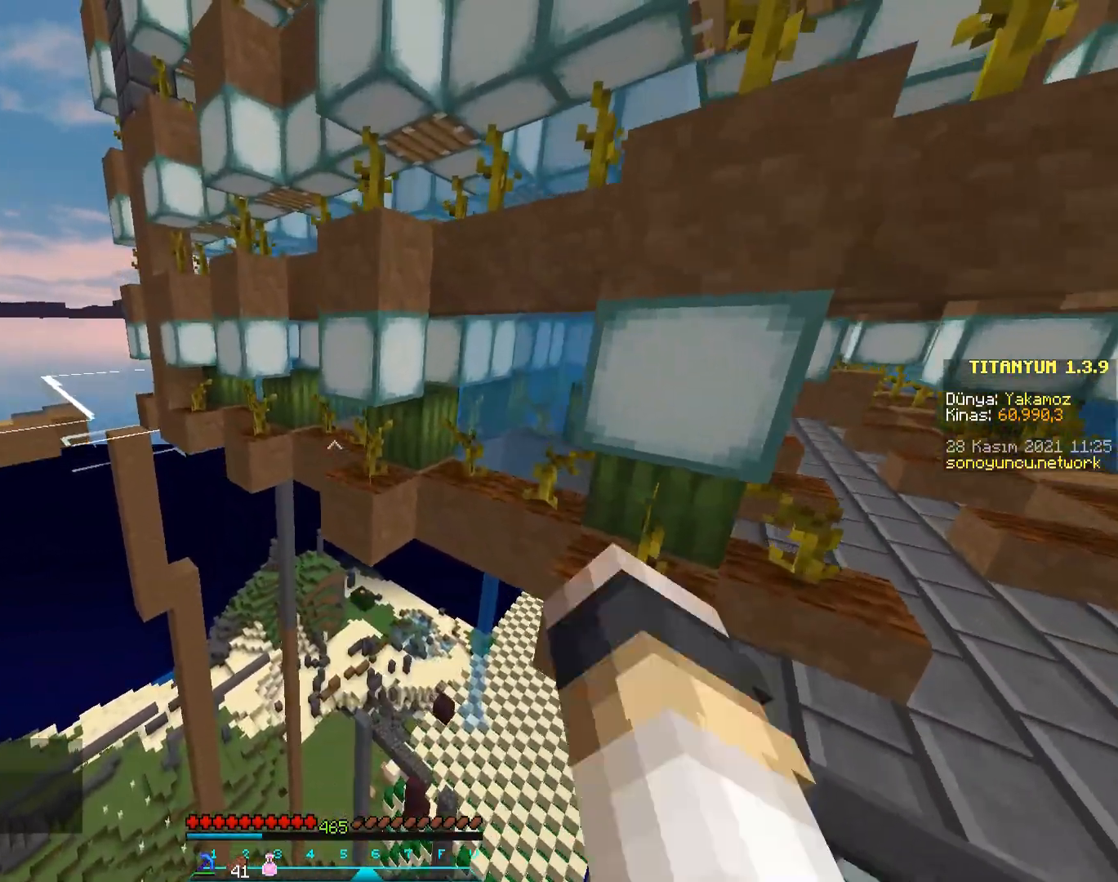
{"keys": ["d", "w"], "mouse": [], "events": [[16, "mouse_left", "up"], [133, "a", "up"], [150, "space", "up"], [434, "d", "down"]]}
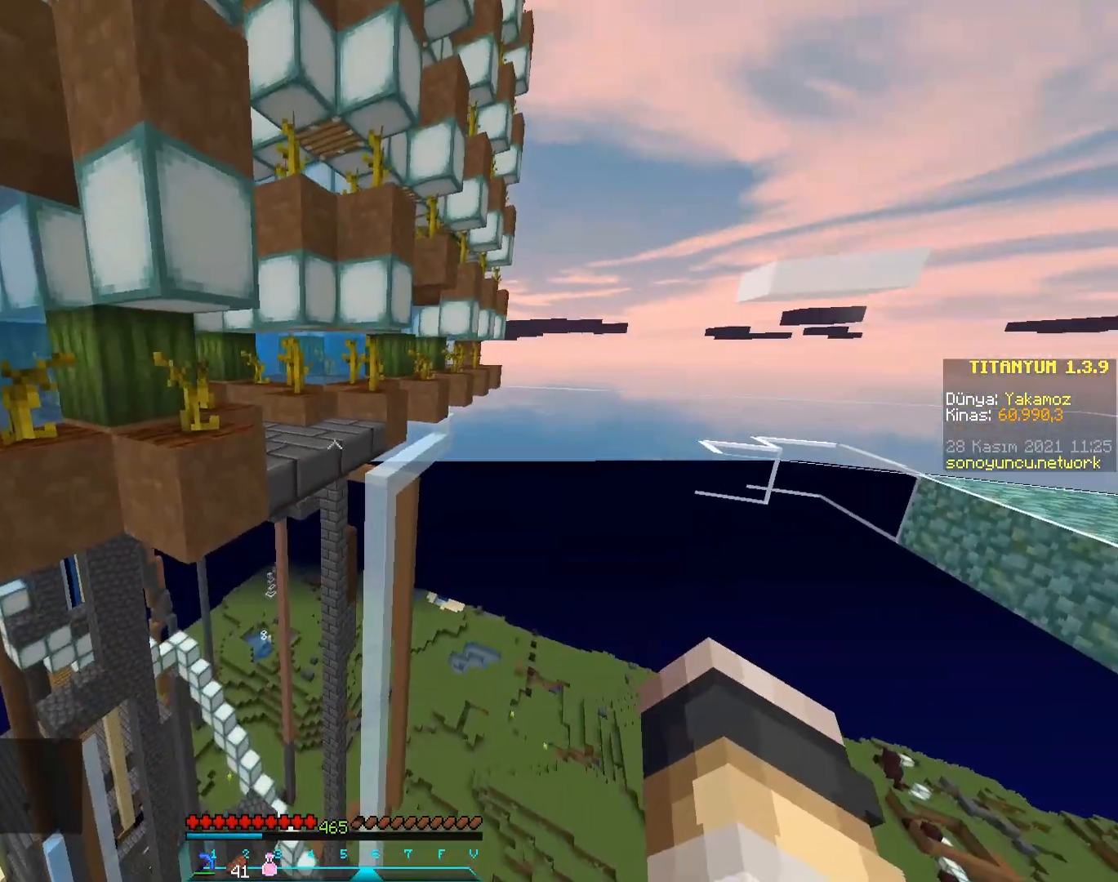
{"keys": ["w"], "mouse": [], "events": [[134, "d", "up"]]}
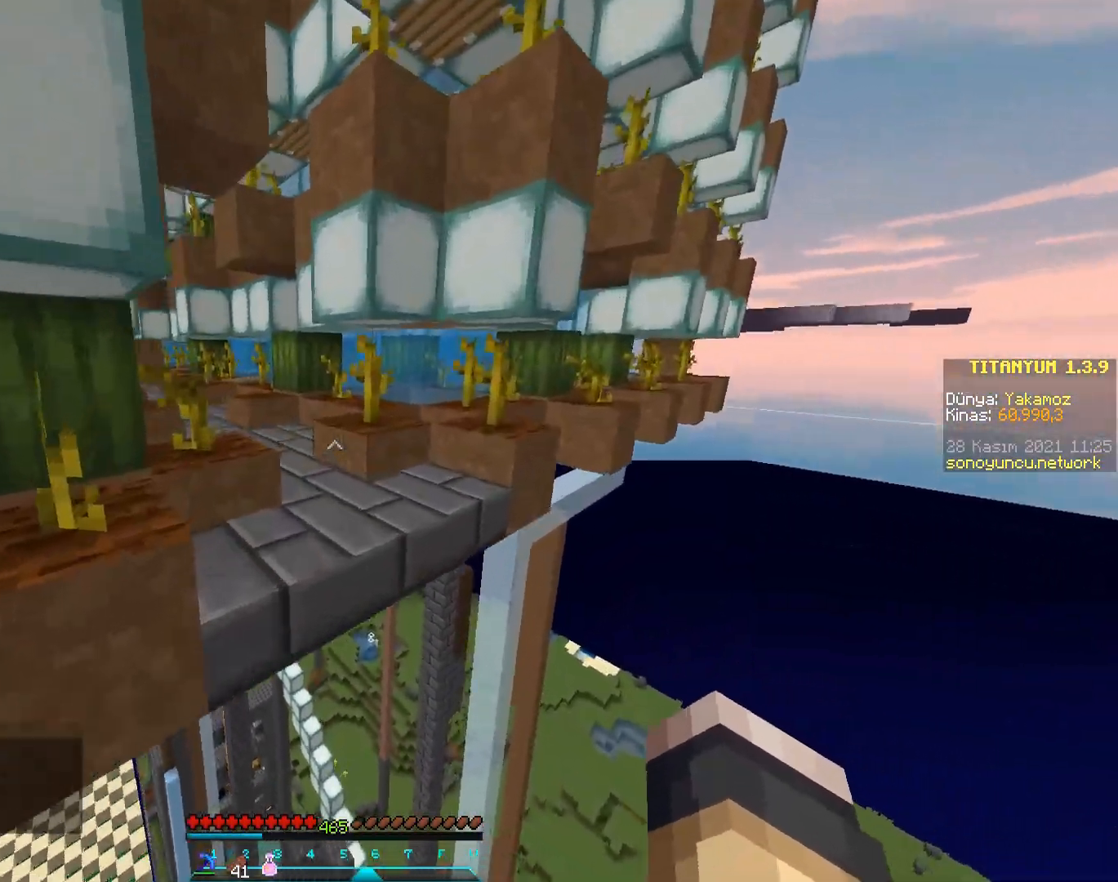
{"keys": ["w"], "mouse": [], "events": []}
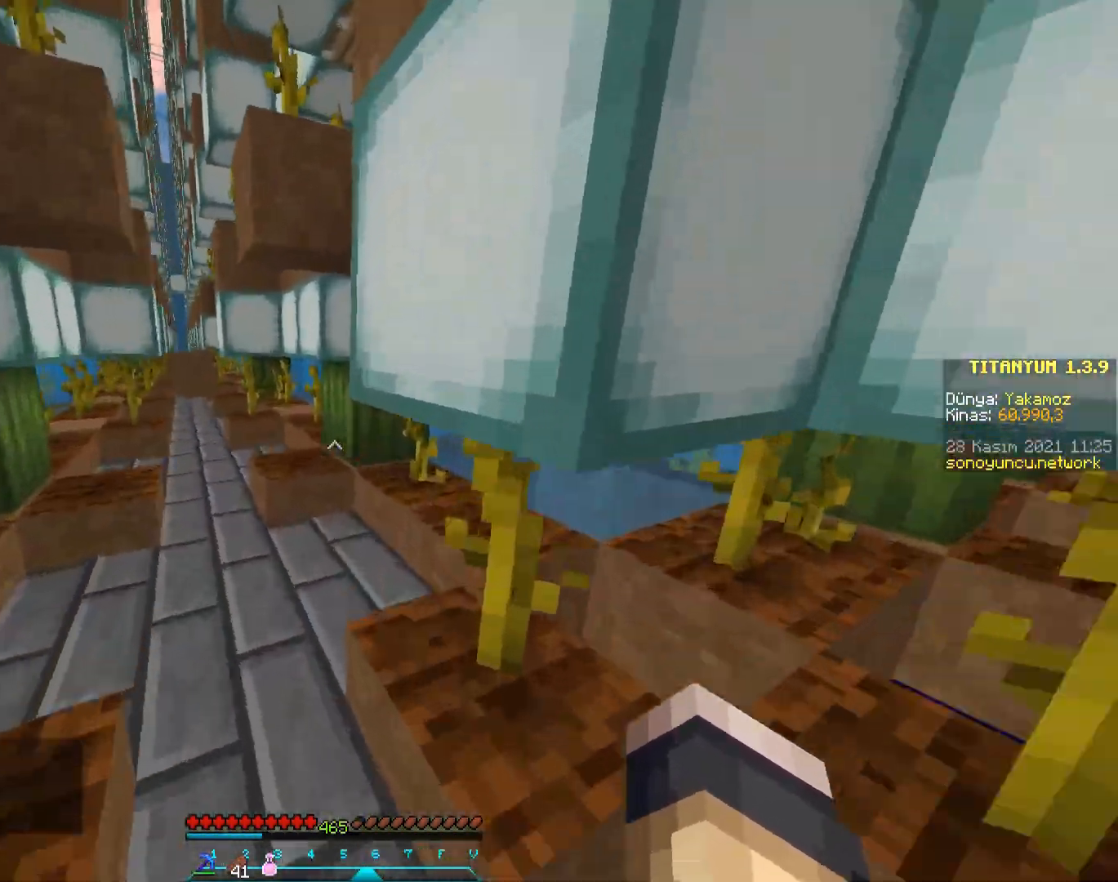
{"keys": ["space", "w"], "mouse": [], "events": [[317, "space", "down"]]}
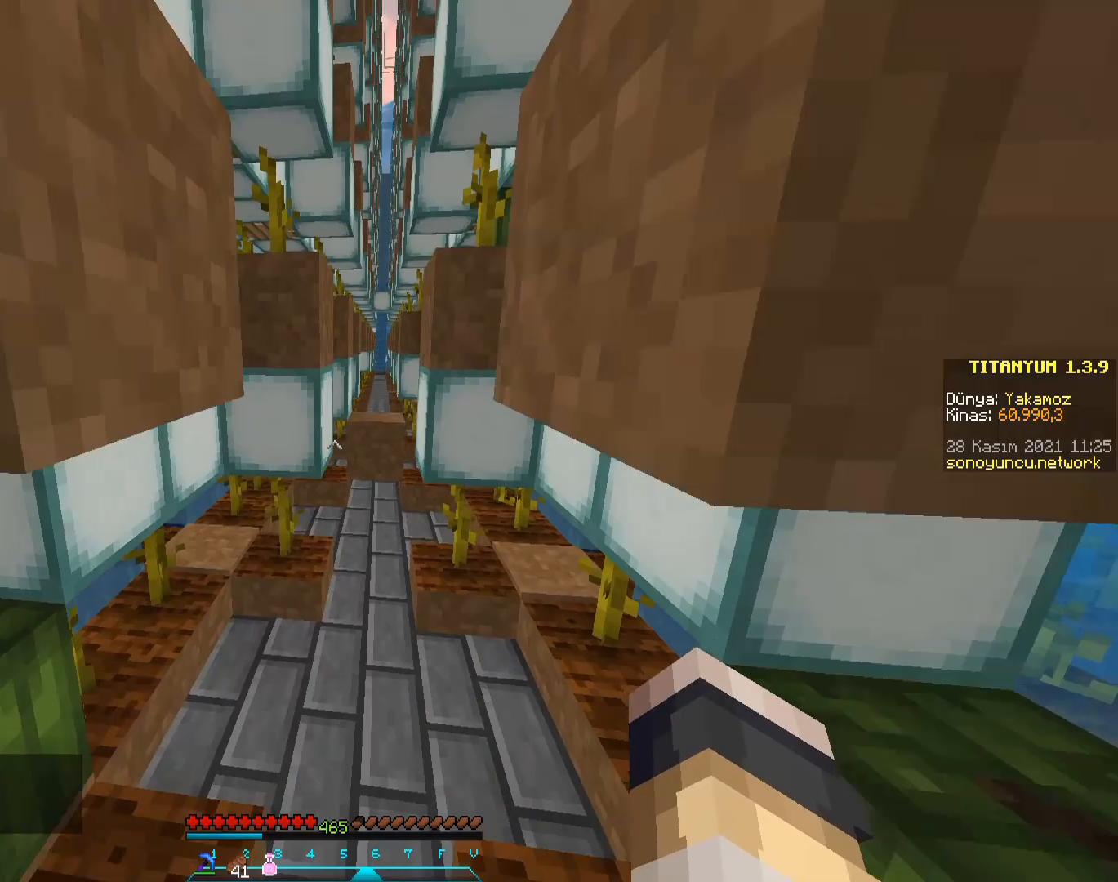
{"keys": ["w"], "mouse": [], "events": [[50, "space", "up"]]}
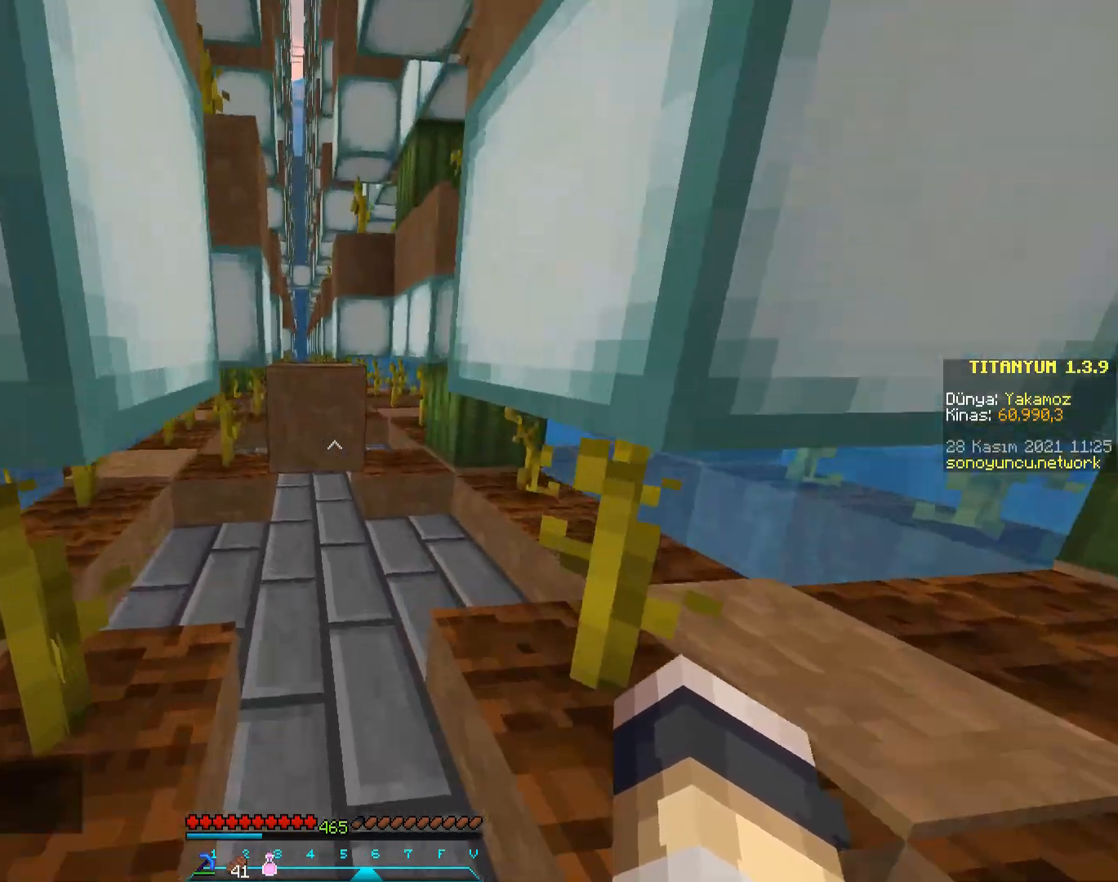
{"keys": [], "mouse": ["left"], "events": [[134, "mouse_left", "down"], [201, "w", "up"]]}
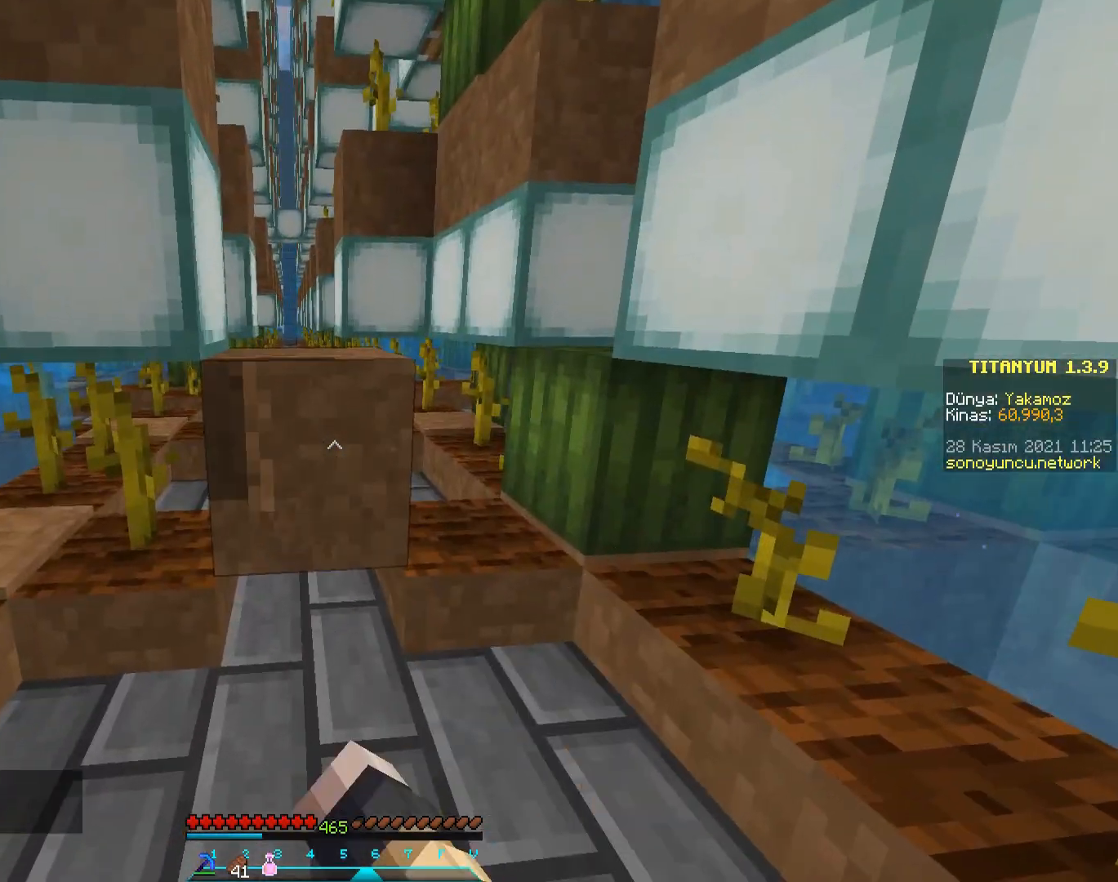
{"keys": ["s"], "mouse": ["left"], "events": [[400, "s", "down"]]}
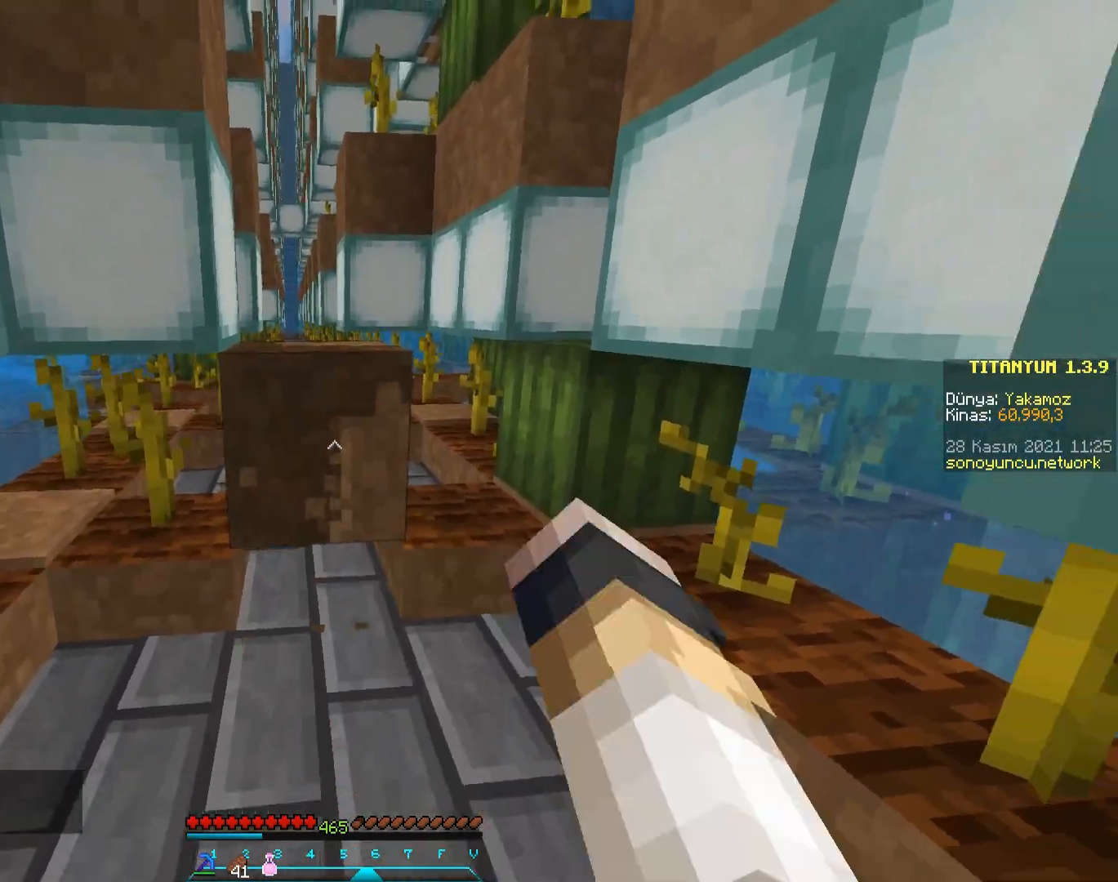
{"keys": ["d"], "mouse": [], "events": [[434, "mouse_left", "up"], [451, "d", "down"], [501, "s", "up"]]}
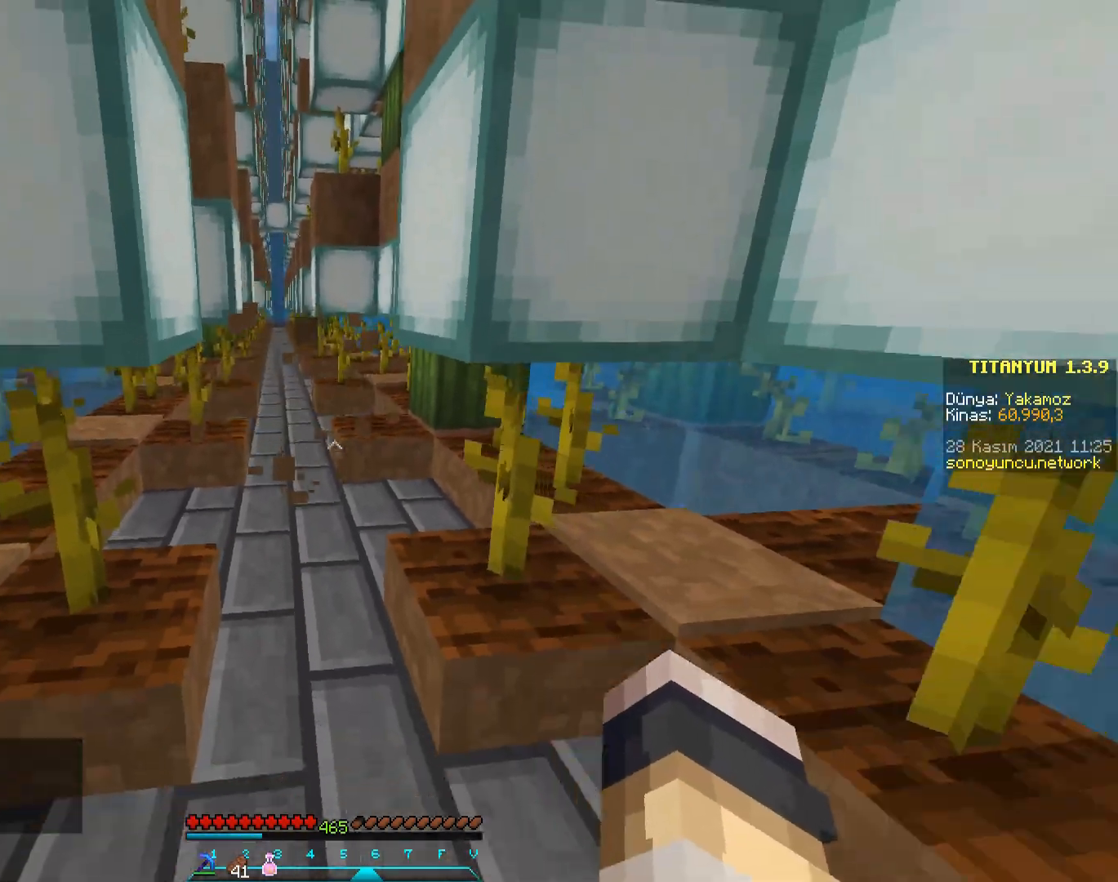
{"keys": ["d", "w"], "mouse": [], "events": [[267, "d", "up"], [283, "w", "down"], [467, "d", "down"]]}
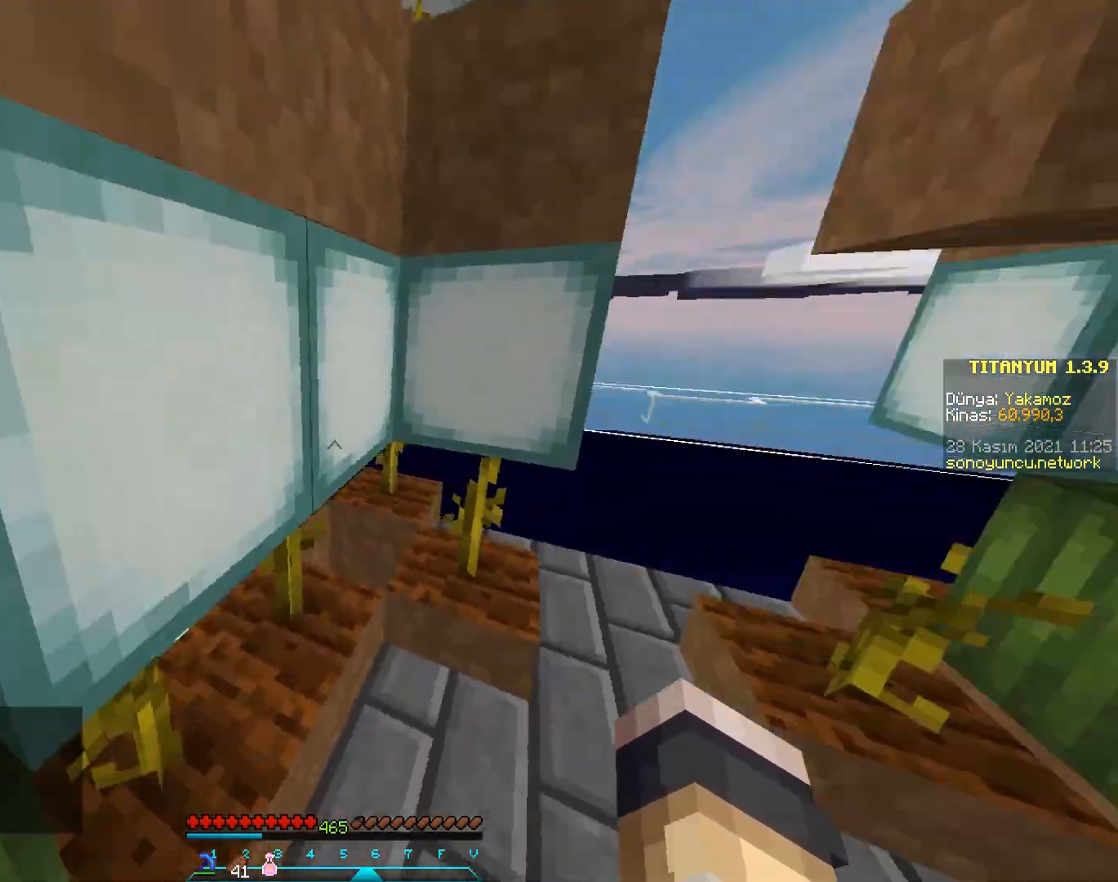
{"keys": ["w"], "mouse": [], "events": [[134, "d", "up"]]}
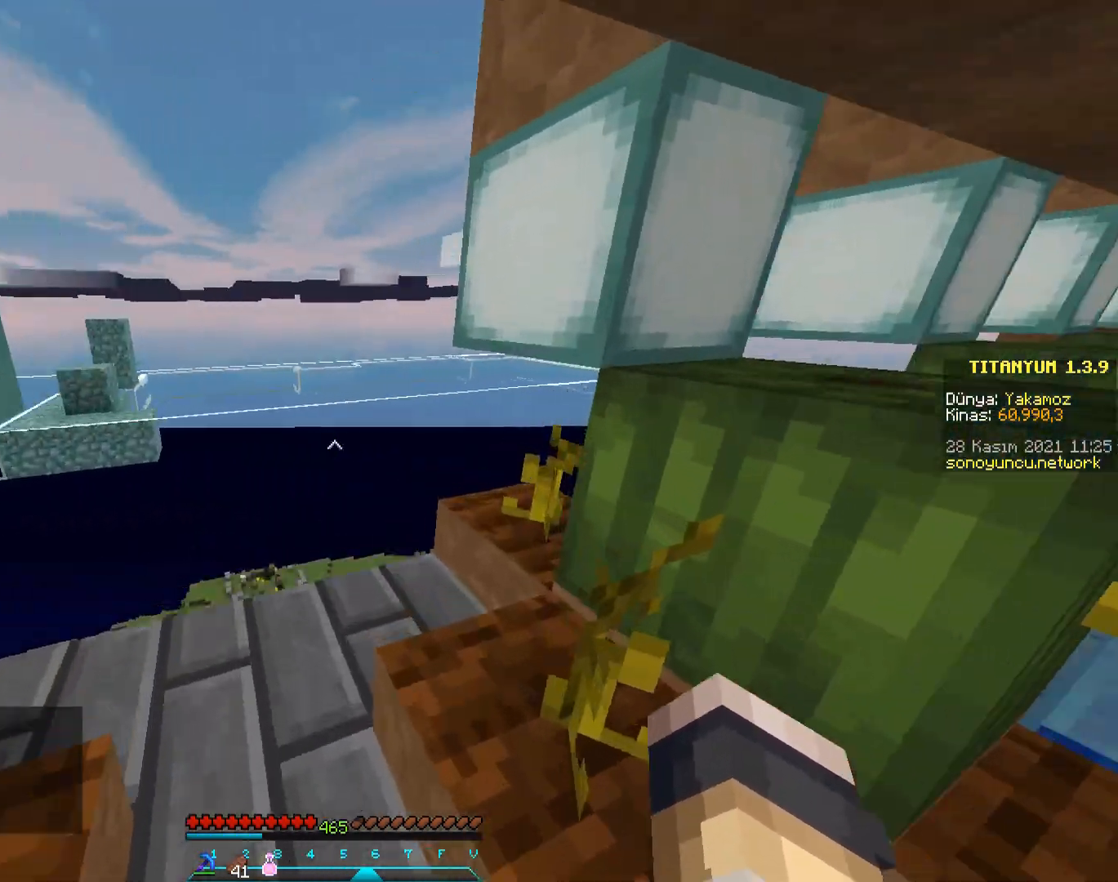
{"keys": ["w"], "mouse": [], "events": [[67, "a", "down"], [150, "a", "up"]]}
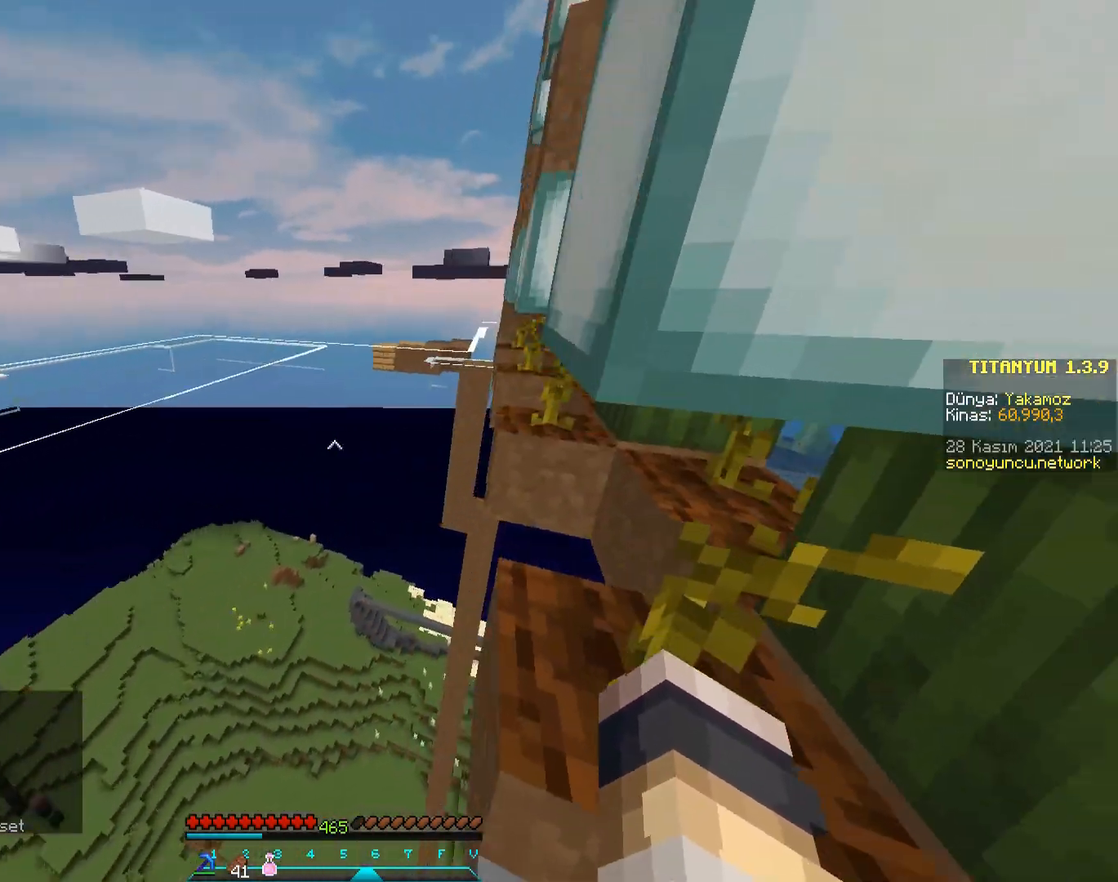
{"keys": ["space", "w"], "mouse": [], "events": [[67, "space", "down"]]}
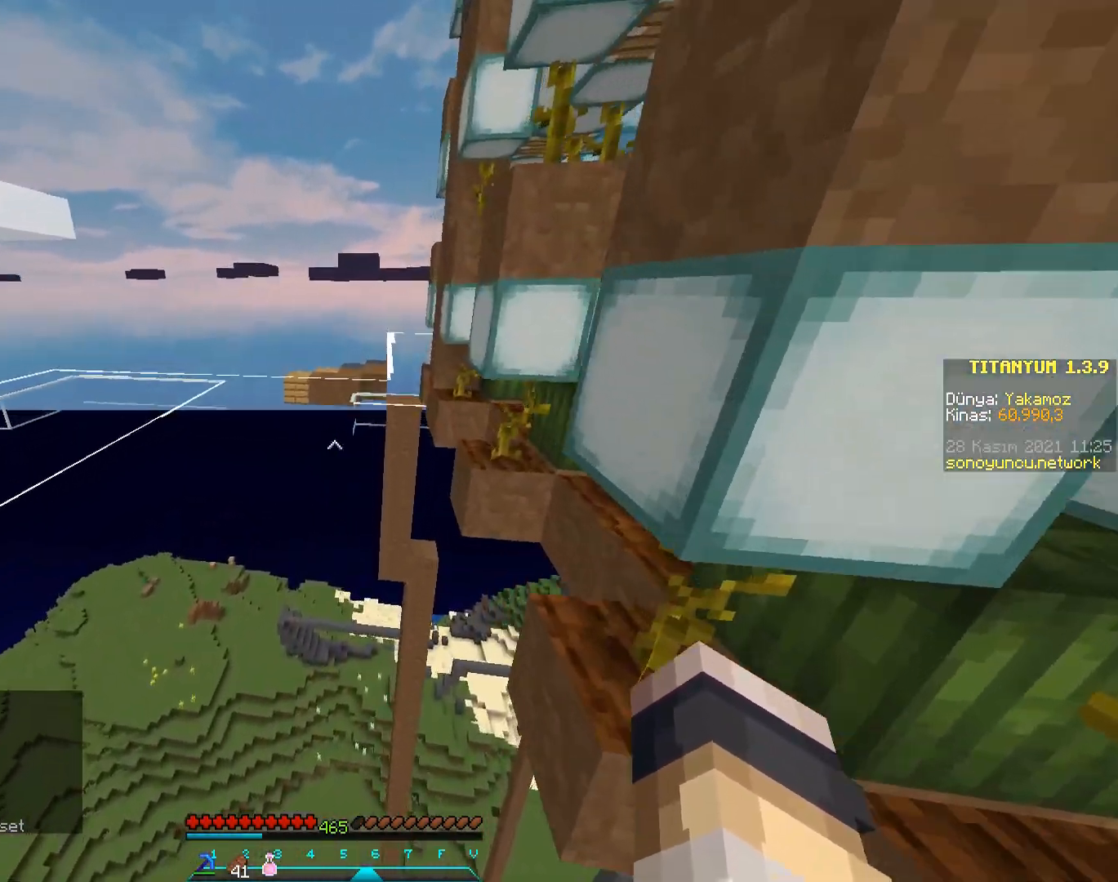
{"keys": ["space", "w"], "mouse": [], "events": [[150, "space", "up"], [367, "space", "down"]]}
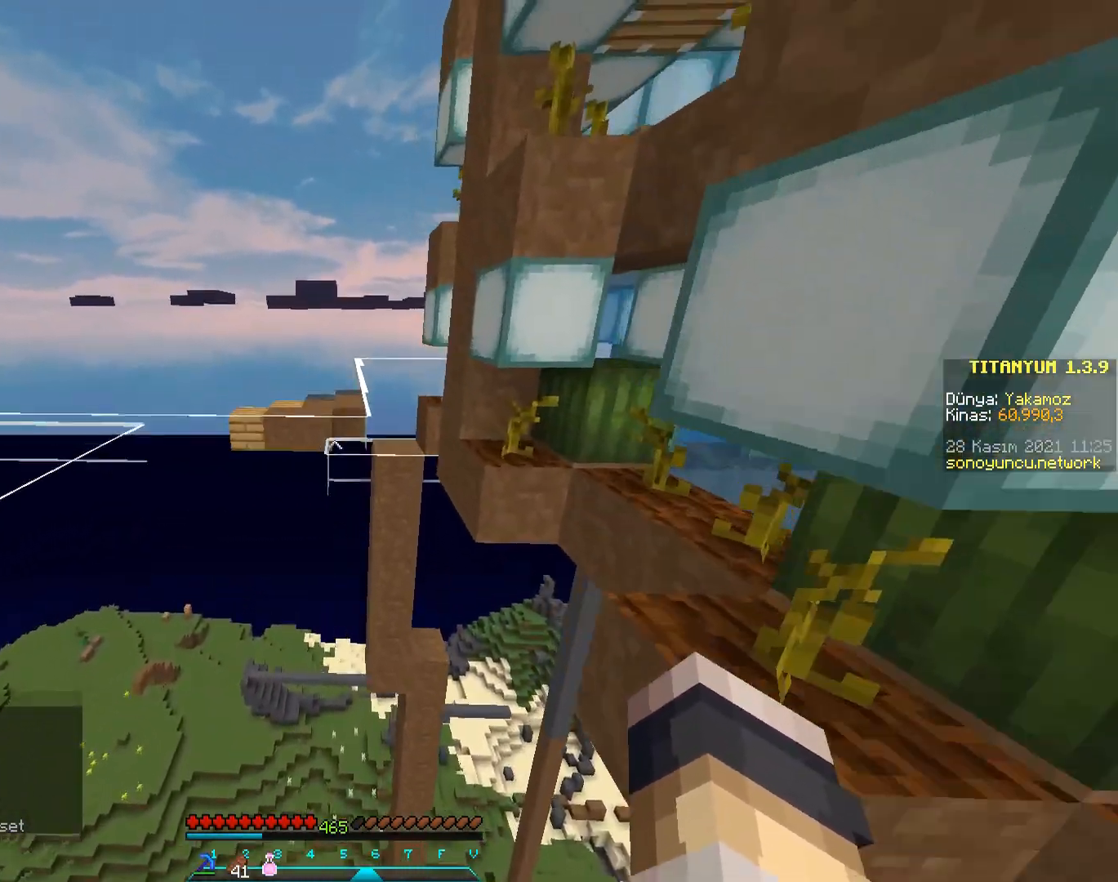
{"keys": ["w"], "mouse": [], "events": [[33, "space", "up"]]}
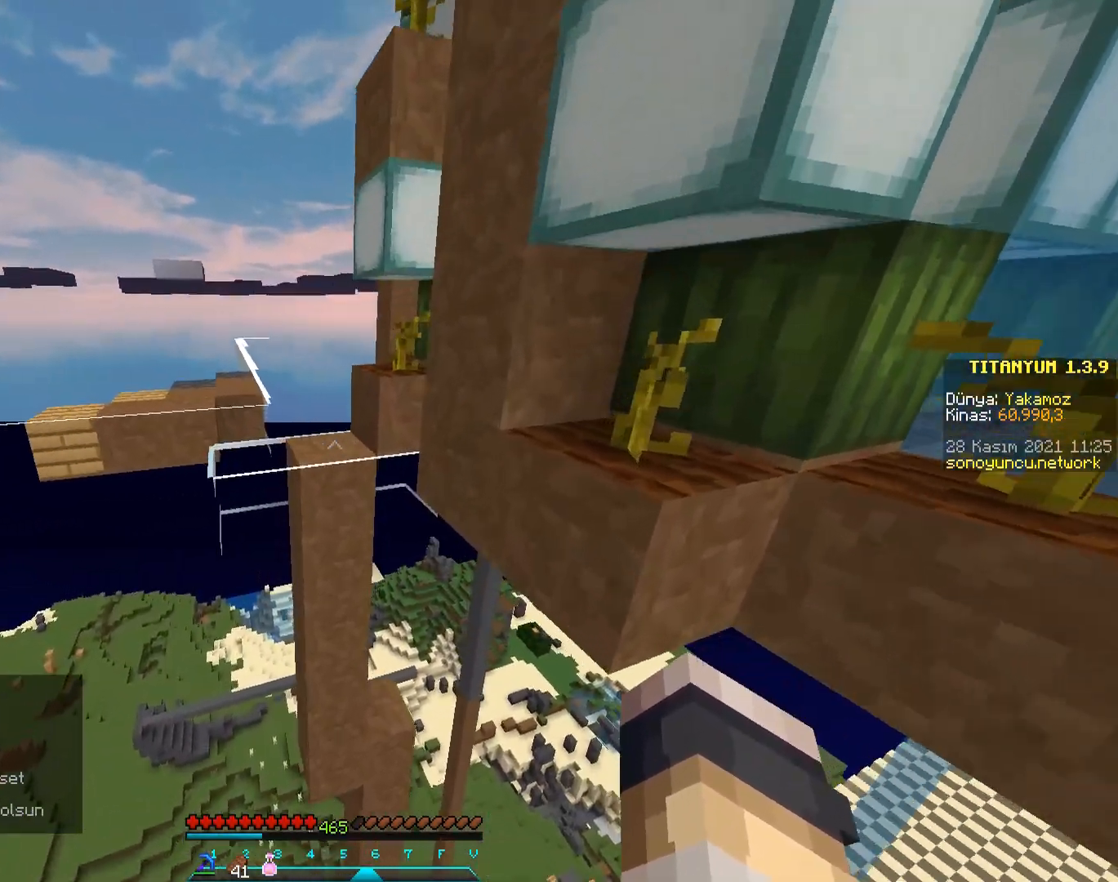
{"keys": ["w"], "mouse": [], "events": [[17, "a", "down"], [317, "a", "up"]]}
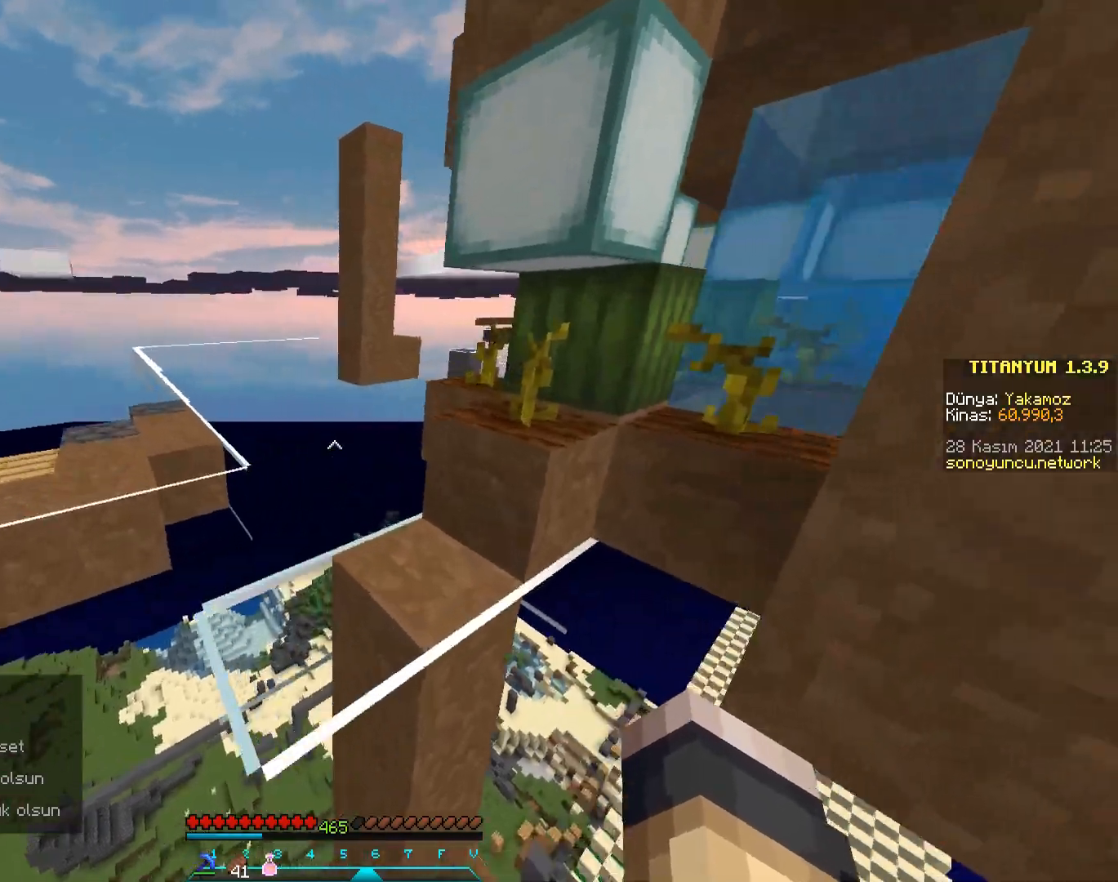
{"keys": ["space", "w"], "mouse": [], "events": [[50, "space", "down"]]}
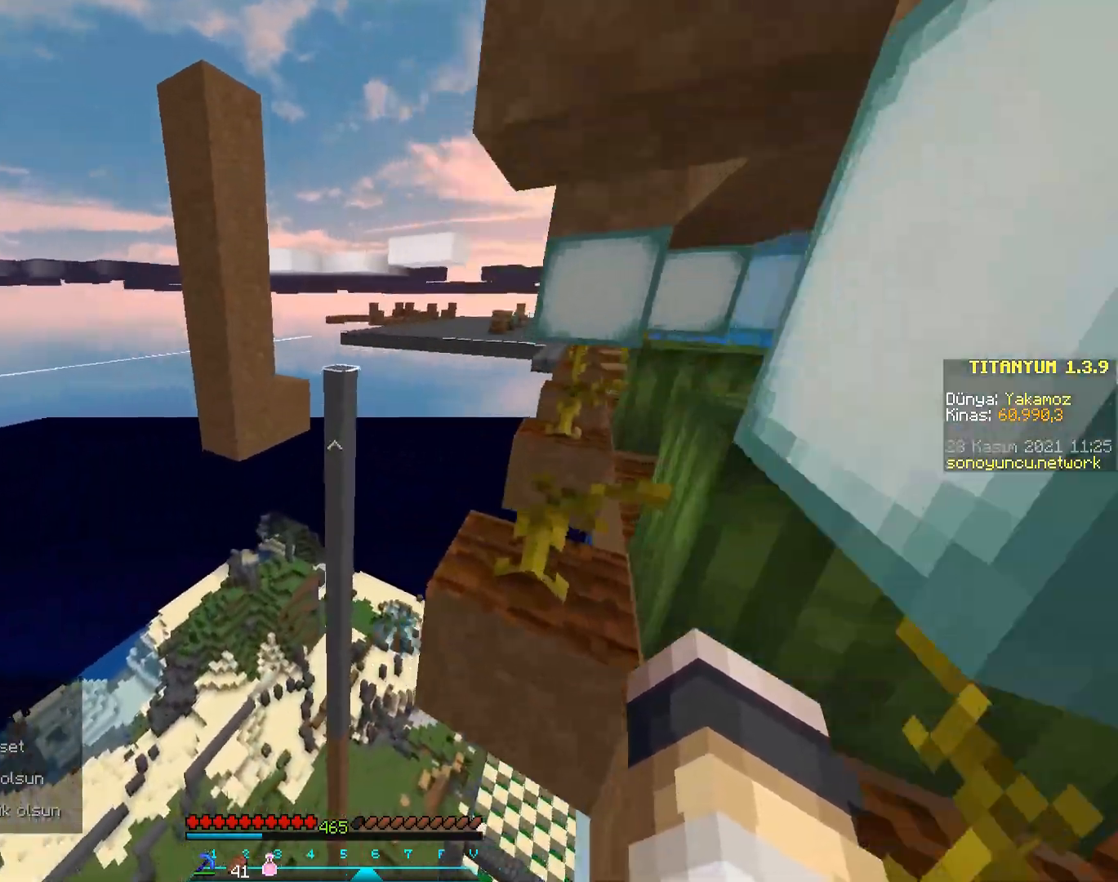
{"keys": ["a", "space", "w"], "mouse": [], "events": [[33, "space", "up"], [117, "space", "down"], [350, "a", "down"]]}
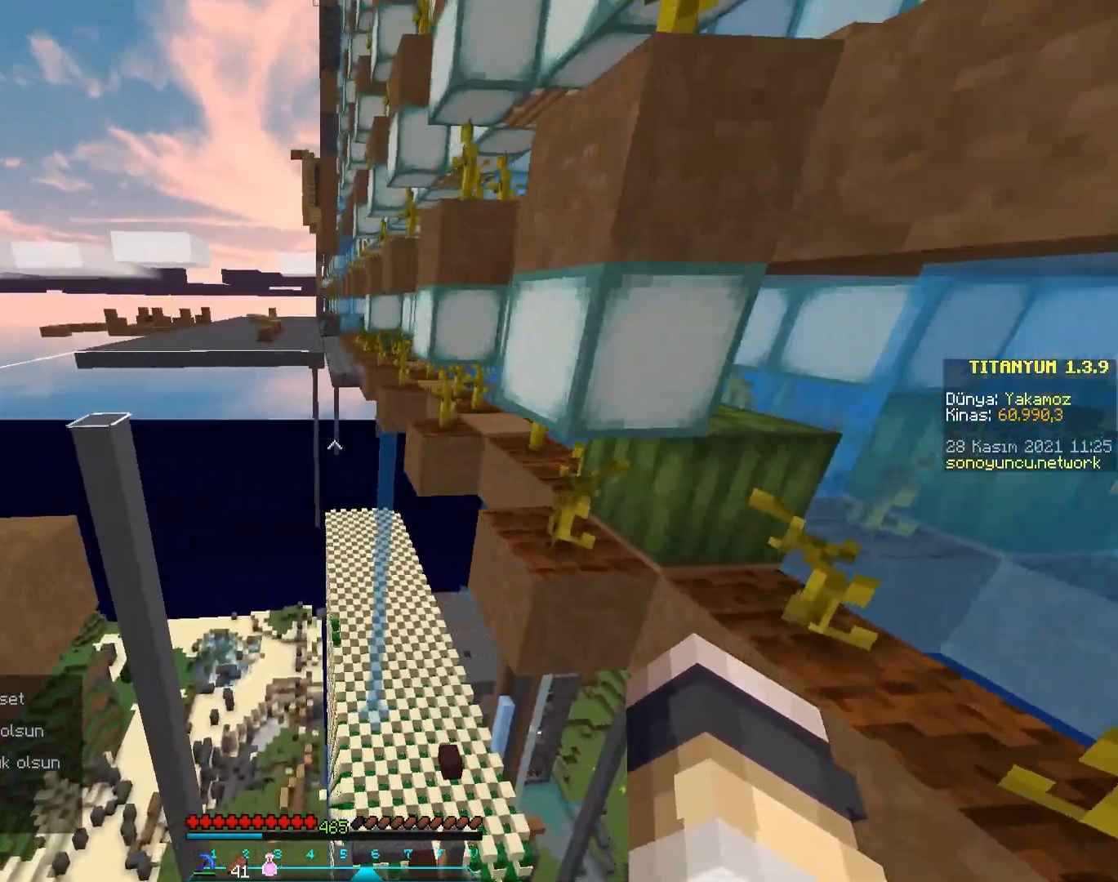
{"keys": ["a", "space", "w"], "mouse": [], "events": [[33, "space", "up"], [183, "space", "down"]]}
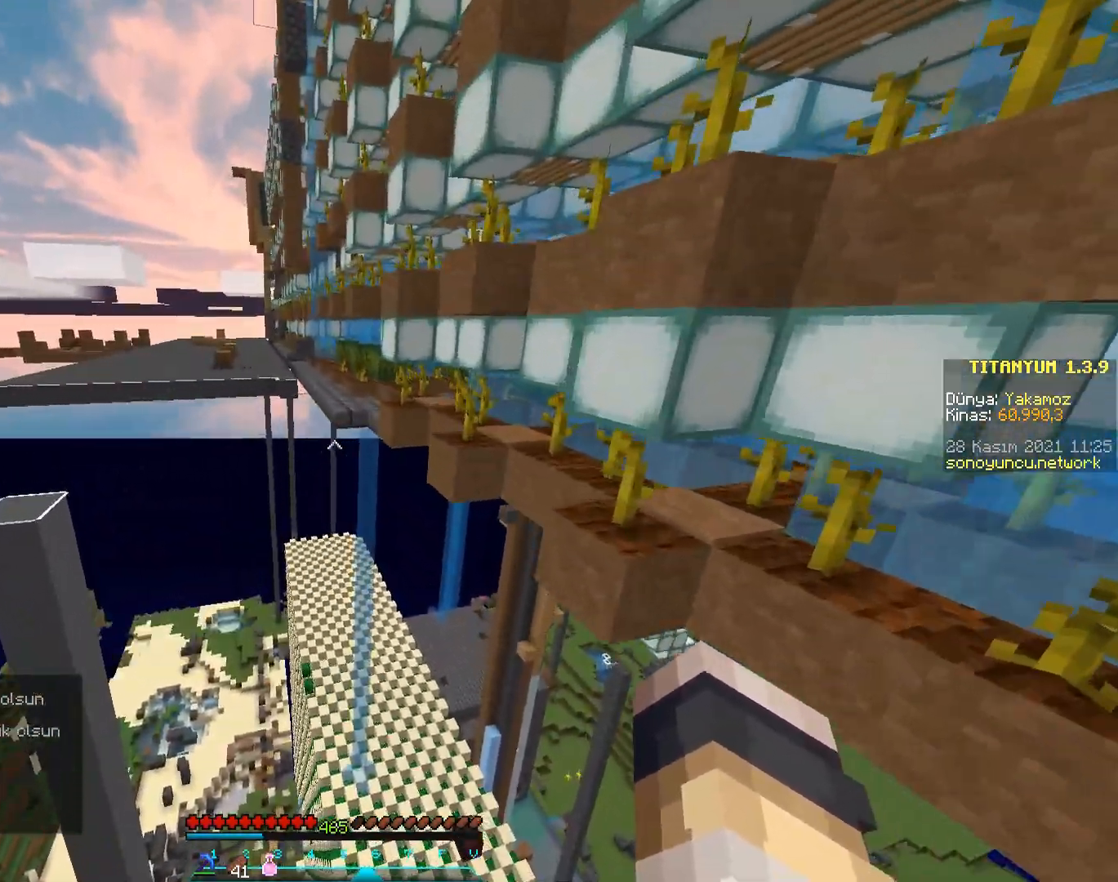
{"keys": ["a", "space", "w"], "mouse": [], "events": []}
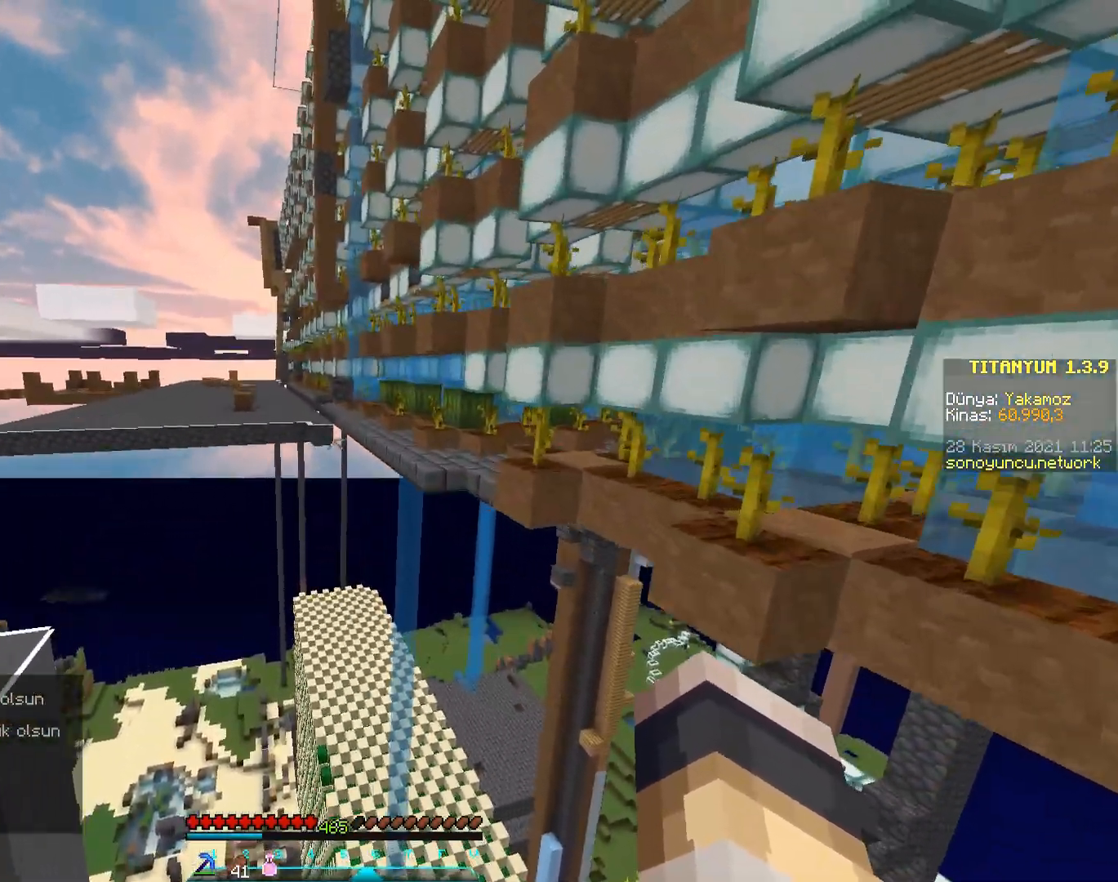
{"keys": ["a", "space", "w"], "mouse": [], "events": []}
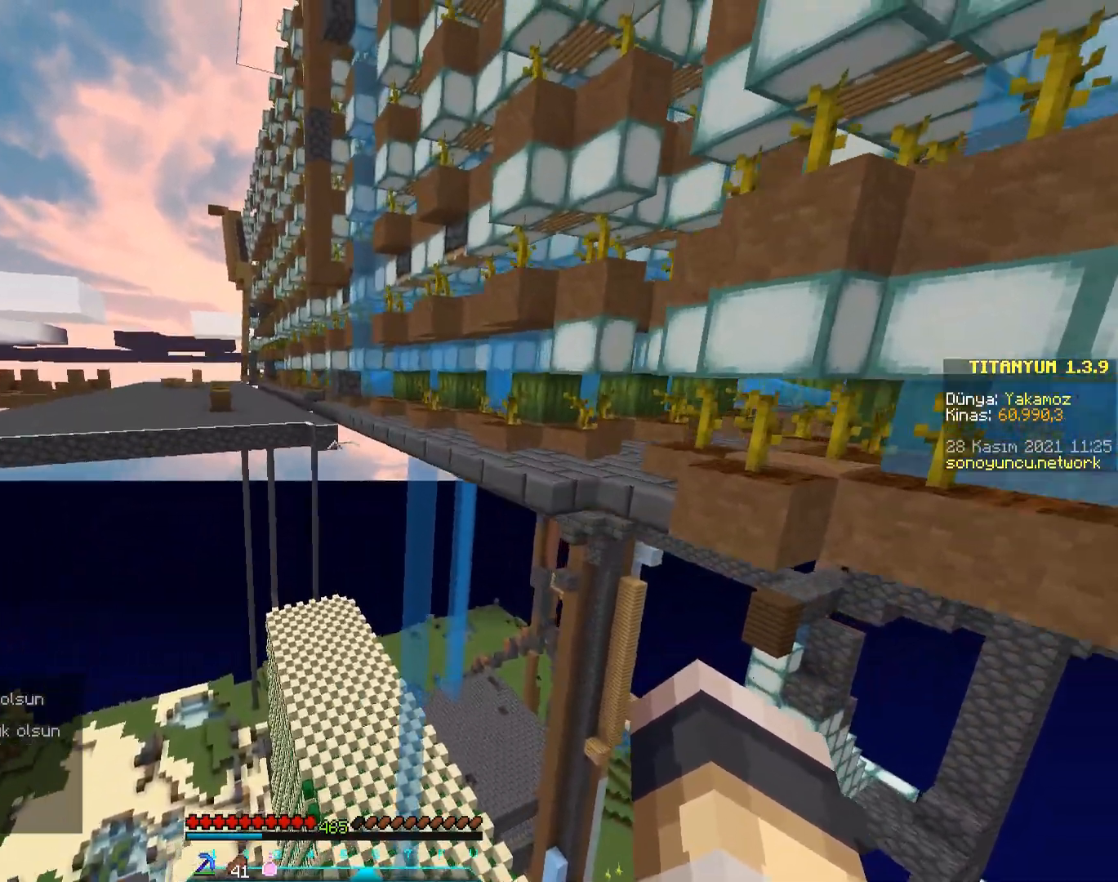
{"keys": ["a", "space", "w"], "mouse": [], "events": []}
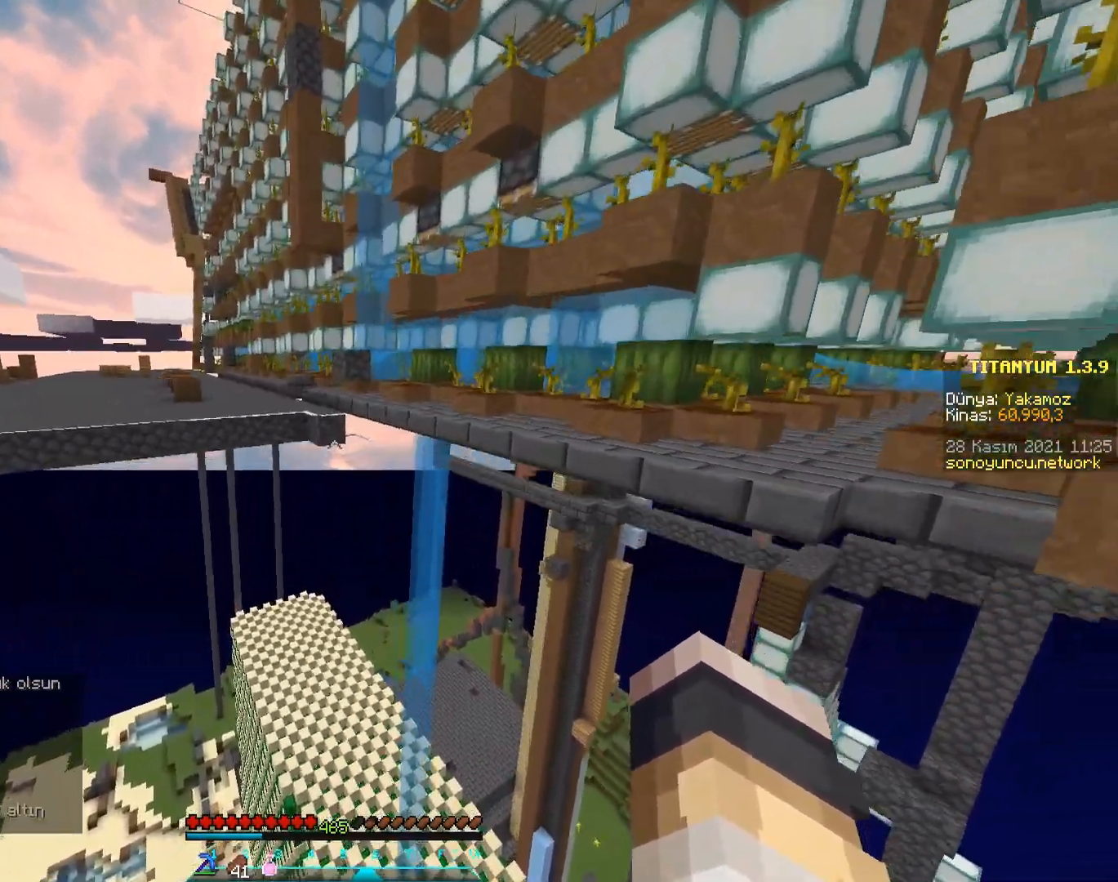
{"keys": ["a", "space", "w"], "mouse": [], "events": [[367, "mouse_left", "down"], [467, "mouse_left", "up"]]}
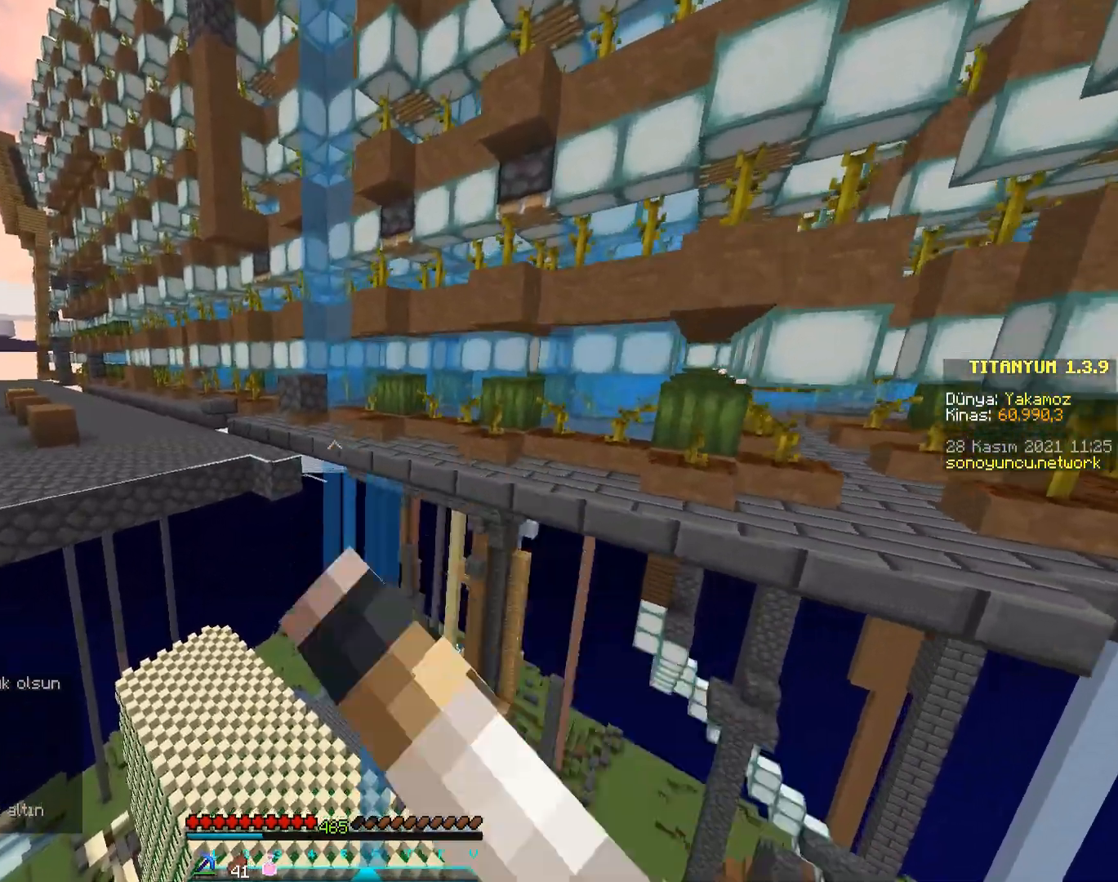
{"keys": ["a", "space", "w"], "mouse": [], "events": [[67, "mouse_left", "down"], [167, "mouse_left", "up"], [250, "mouse_left", "down"], [334, "mouse_left", "up"]]}
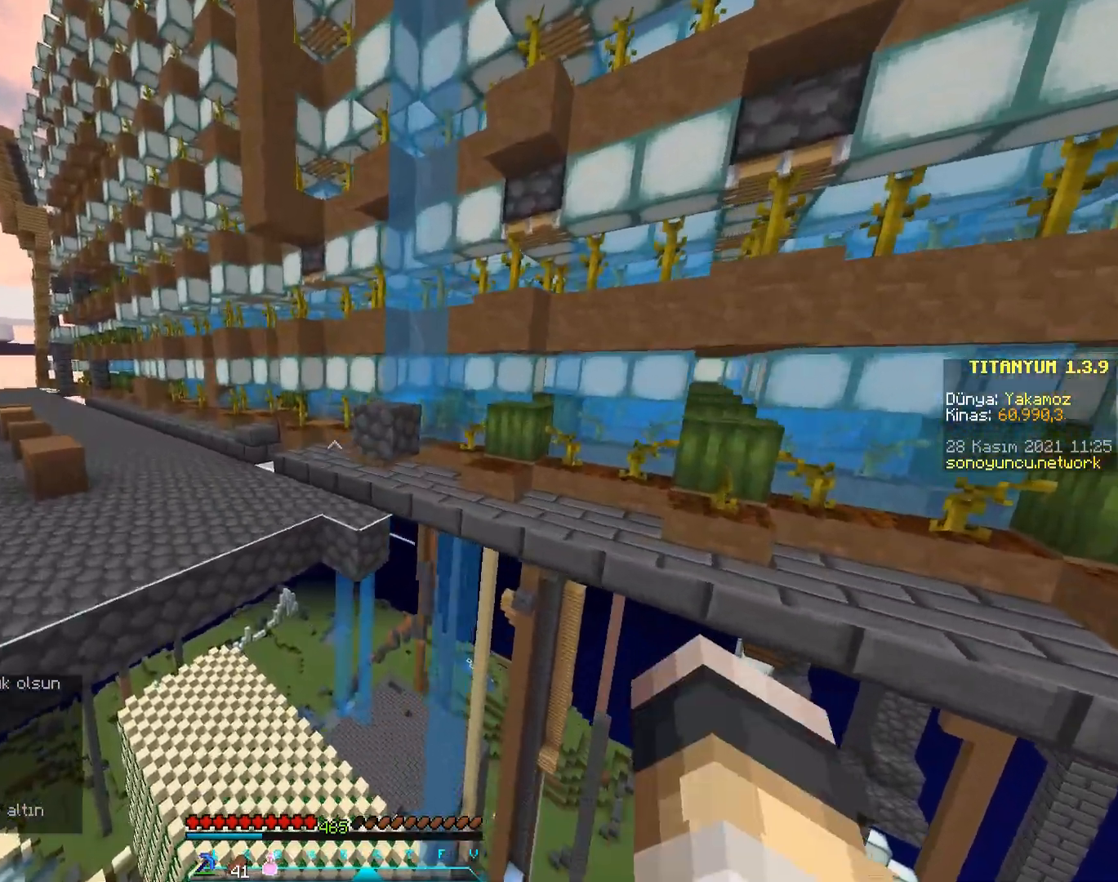
{"keys": ["a", "space", "w"], "mouse": [], "events": []}
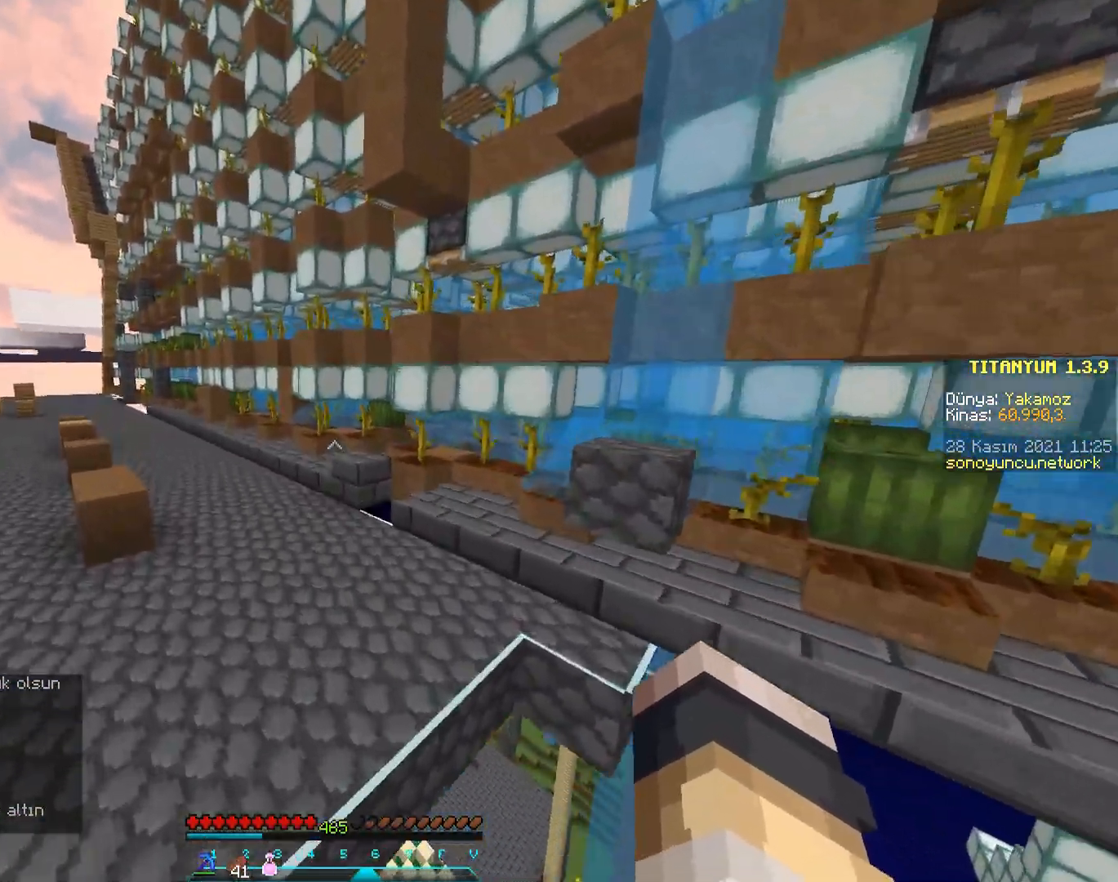
{"keys": ["w"], "mouse": [], "events": [[284, "space", "up"], [367, "a", "up"]]}
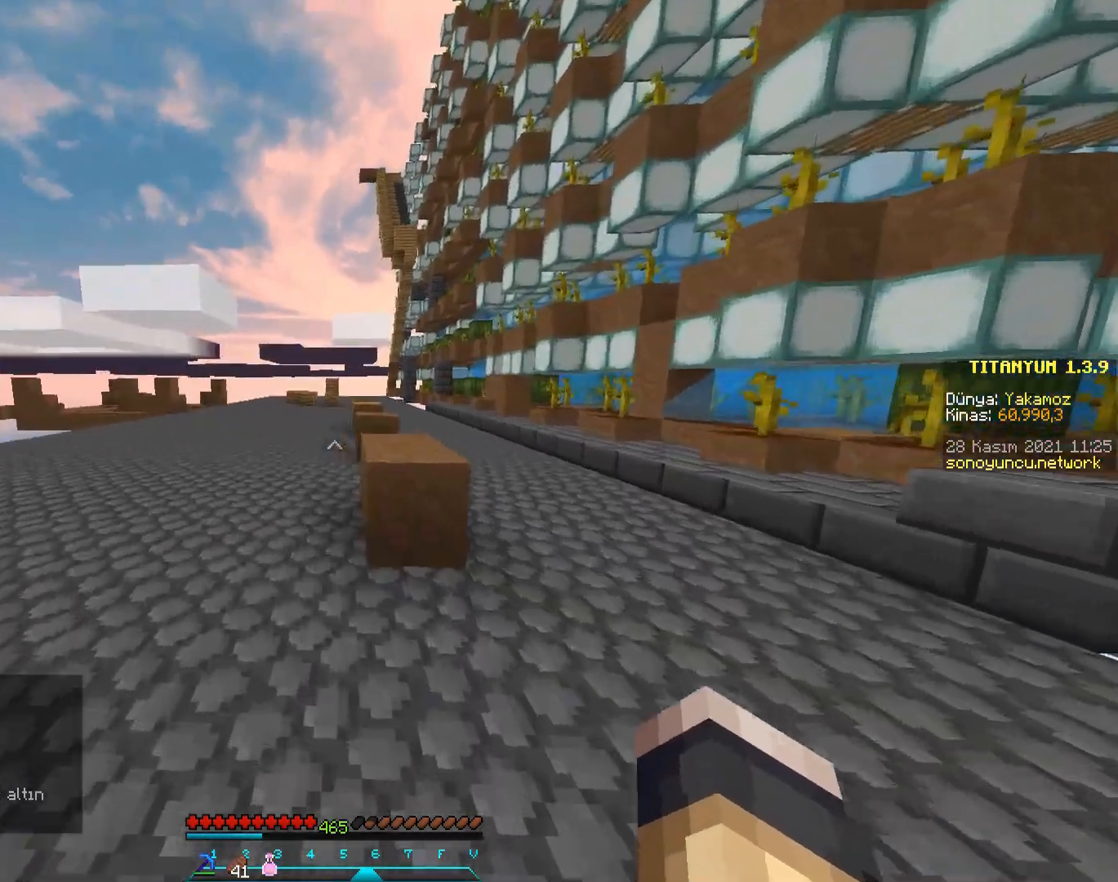
{"keys": ["w"], "mouse": [], "events": [[233, "space", "down"], [450, "space", "up"]]}
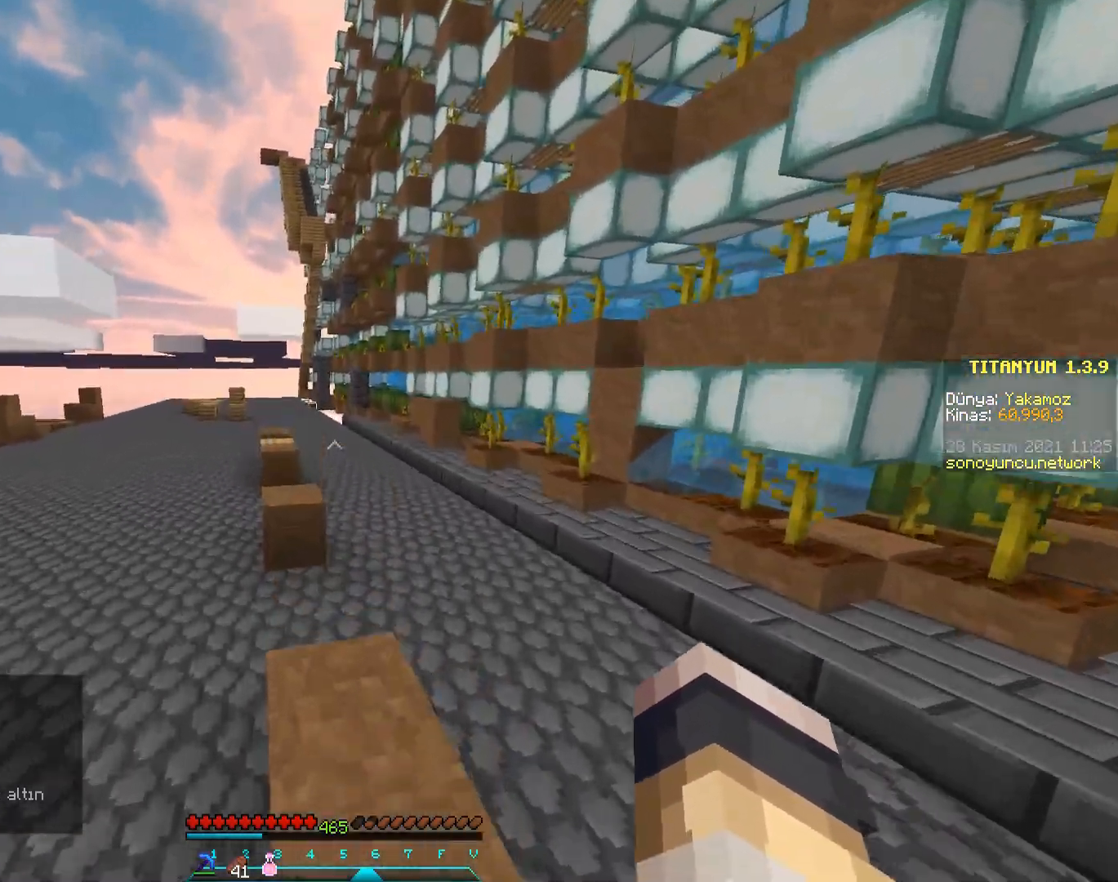
{"keys": ["a", "space", "w"], "mouse": [], "events": [[384, "a", "down"], [484, "space", "down"]]}
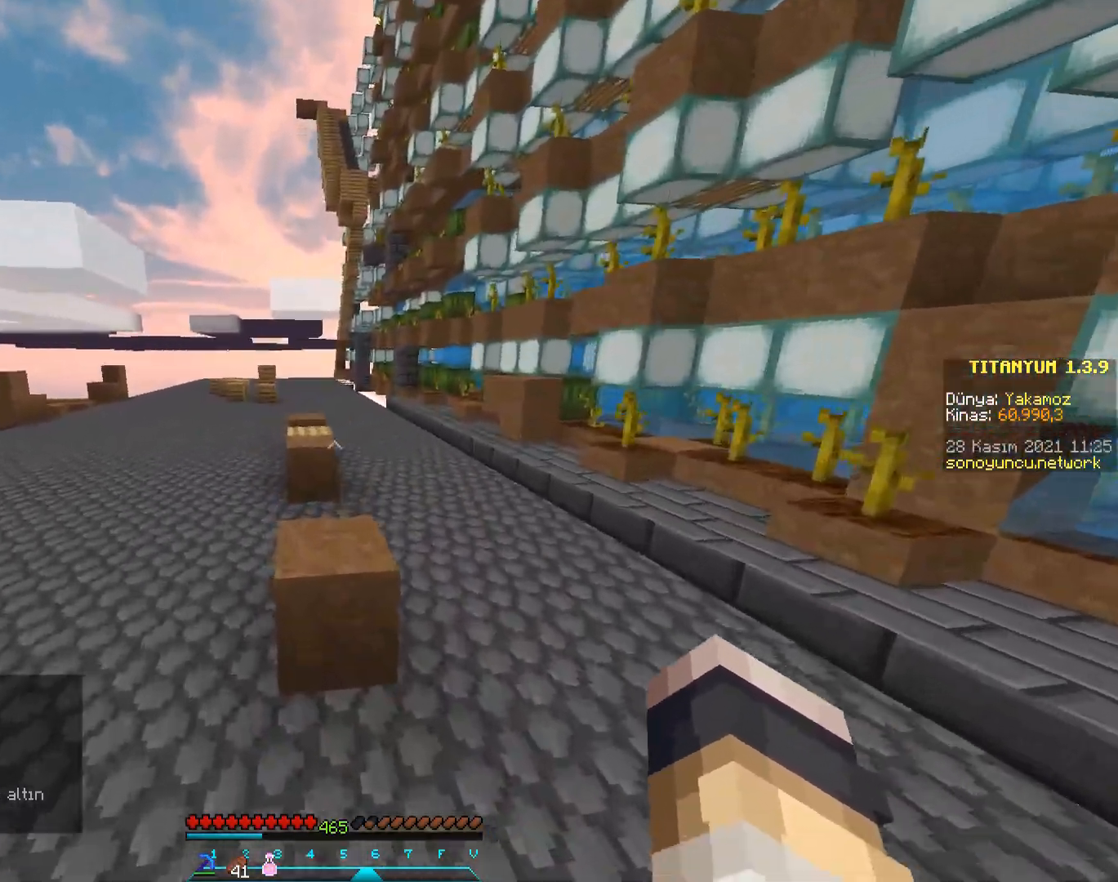
{"keys": ["w"], "mouse": [], "events": [[200, "space", "up"], [317, "a", "up"]]}